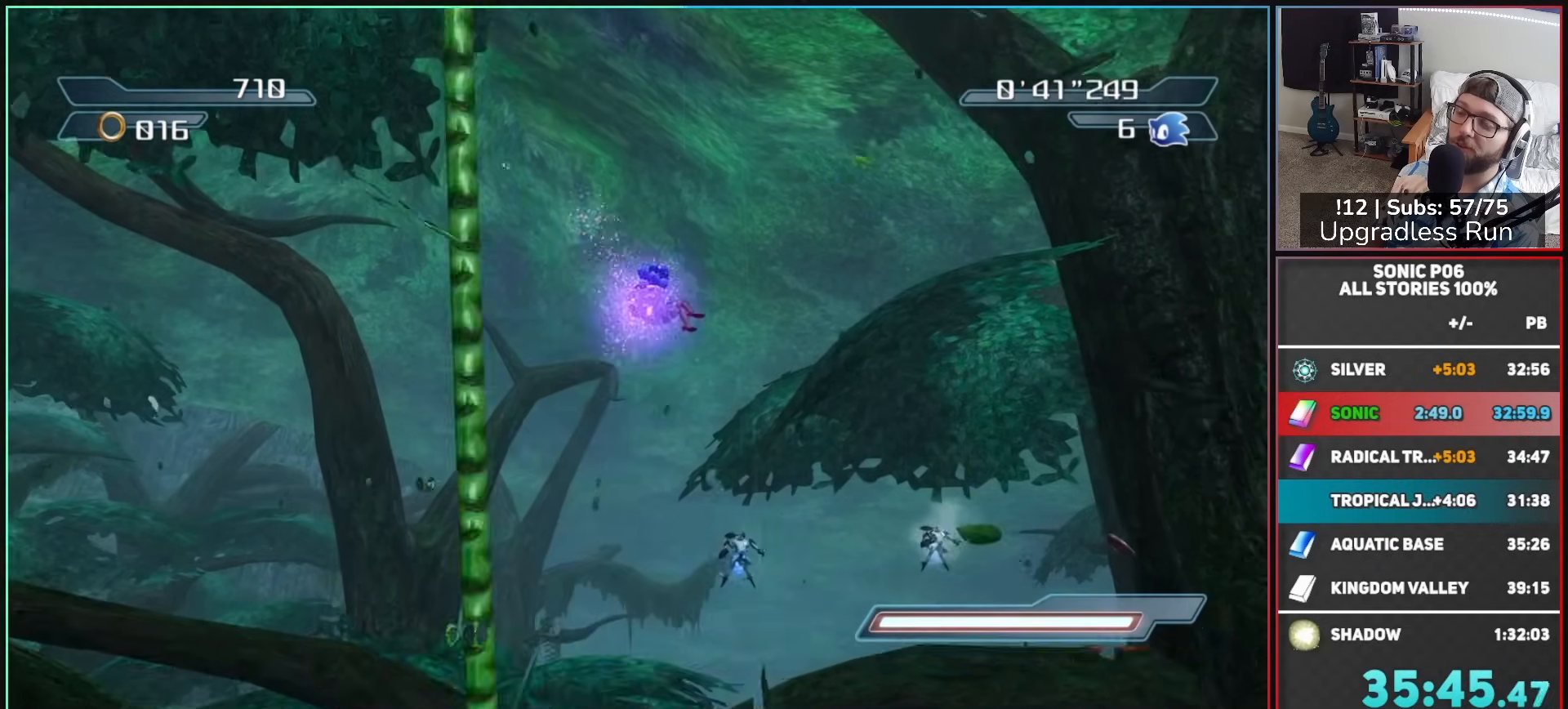
Gameplay with a controller (Xbox layout); each line is a JSON object with the inputs held at the frame after it (dt_ms = milliseconds from this image to that frame). "events" lists button and stick changes between this image and that frame as [ms after this image, input, new state], when the widget could be followed in between.
{"dt_ms": 500, "buttons": [], "left_stick": "up", "right_stick": "center", "events": [[500, "A", "up"]]}
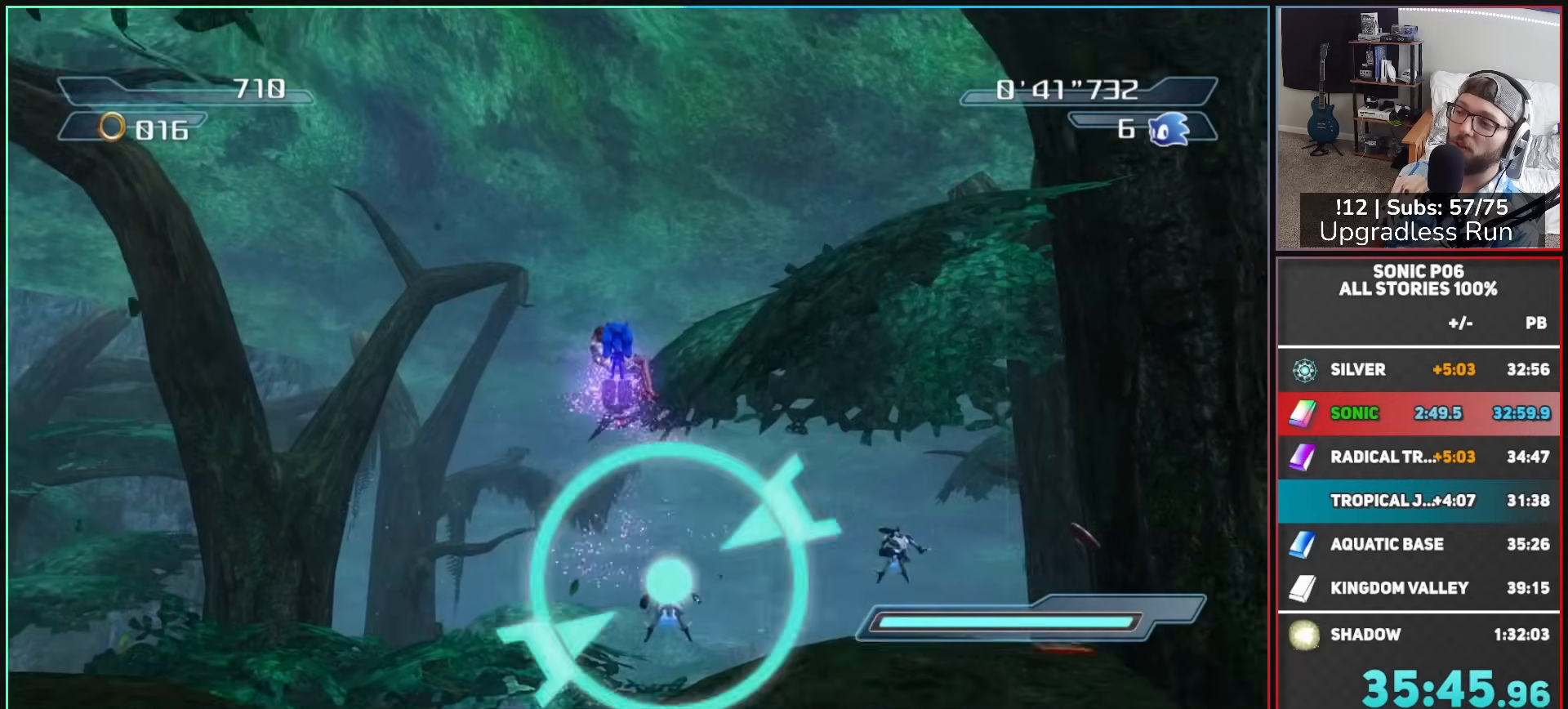
{"dt_ms": 500, "buttons": [], "left_stick": "up-right", "right_stick": "center", "events": [[133, "A", "down"], [350, "left_stick", "up-right"], [417, "A", "up"]]}
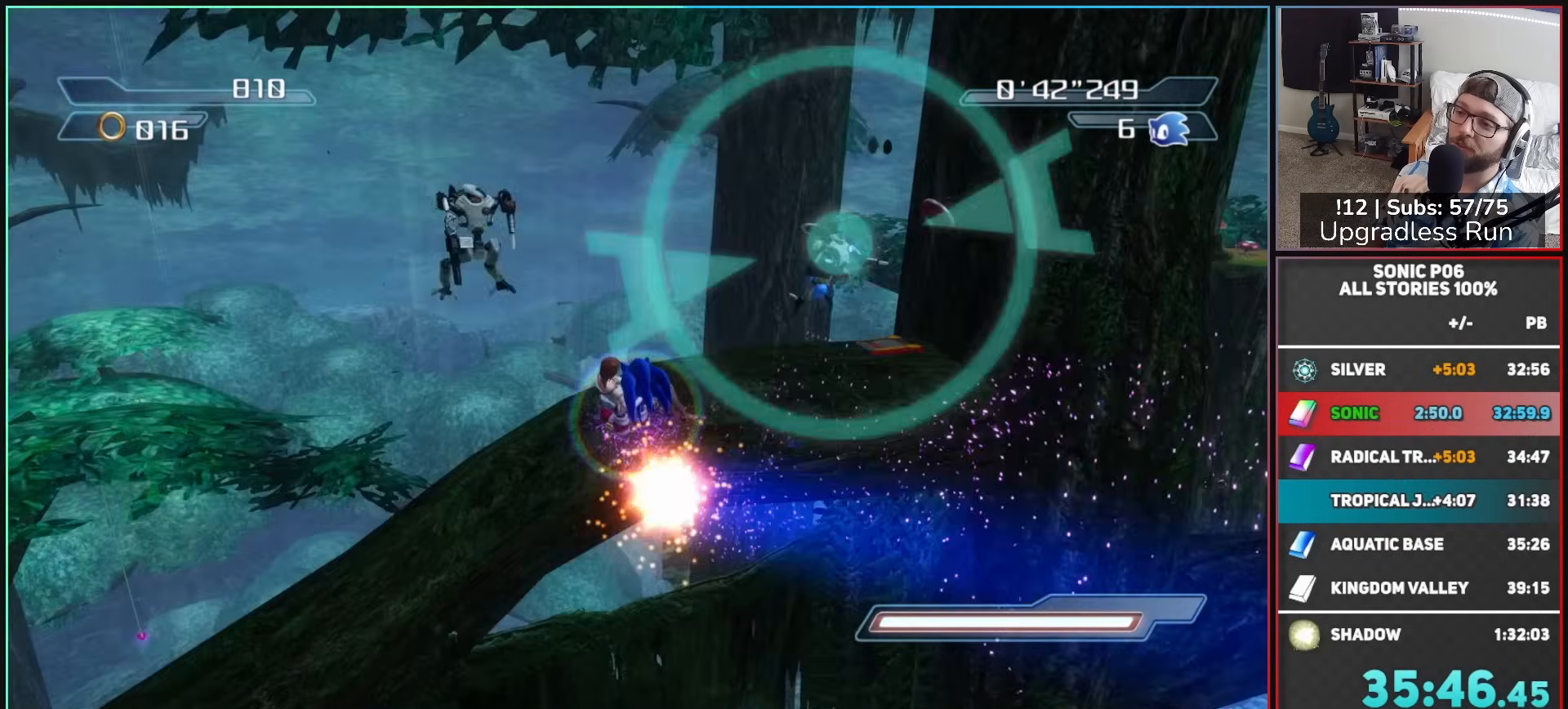
{"dt_ms": 500, "buttons": ["A"], "left_stick": "up-right", "right_stick": "center", "events": [[17, "A", "down"], [250, "A", "up"], [333, "A", "down"]]}
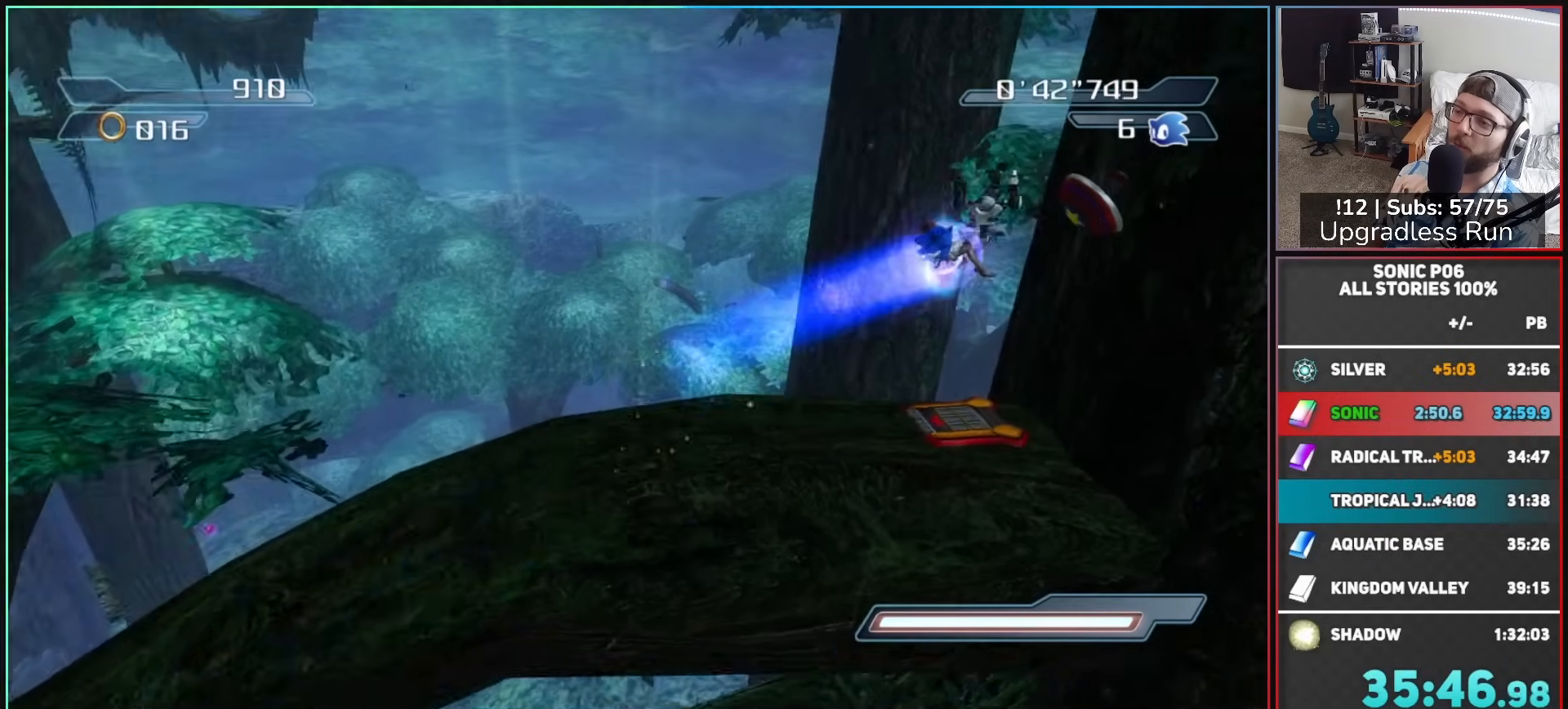
{"dt_ms": 500, "buttons": [], "left_stick": "center", "right_stick": "center", "events": [[83, "A", "up"], [233, "left_stick", "center"], [467, "X", "down"], [500, "X", "up"]]}
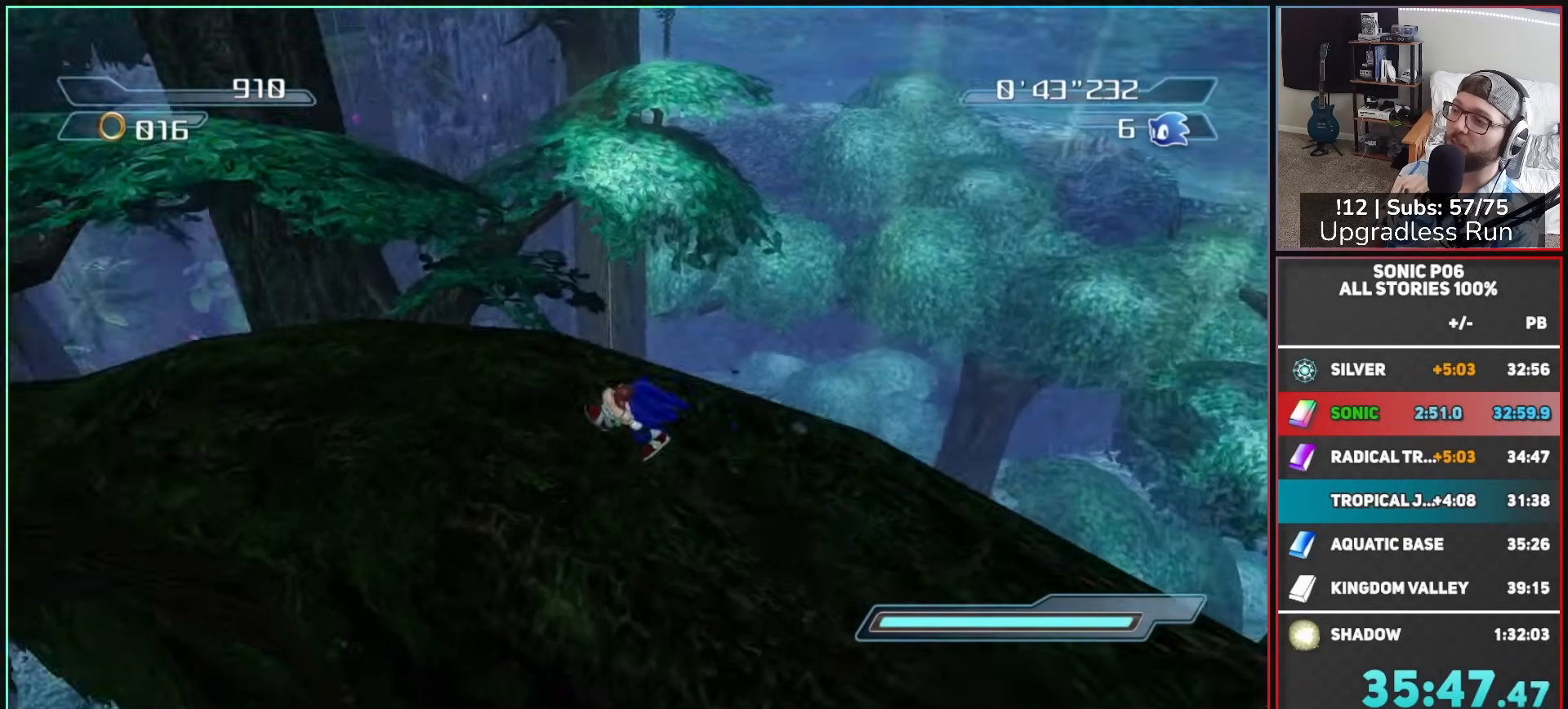
{"dt_ms": 500, "buttons": ["X"], "left_stick": "center", "right_stick": "center", "events": [[100, "X", "down"], [217, "X", "up"], [250, "X", "down"], [417, "X", "up"], [467, "X", "down"]]}
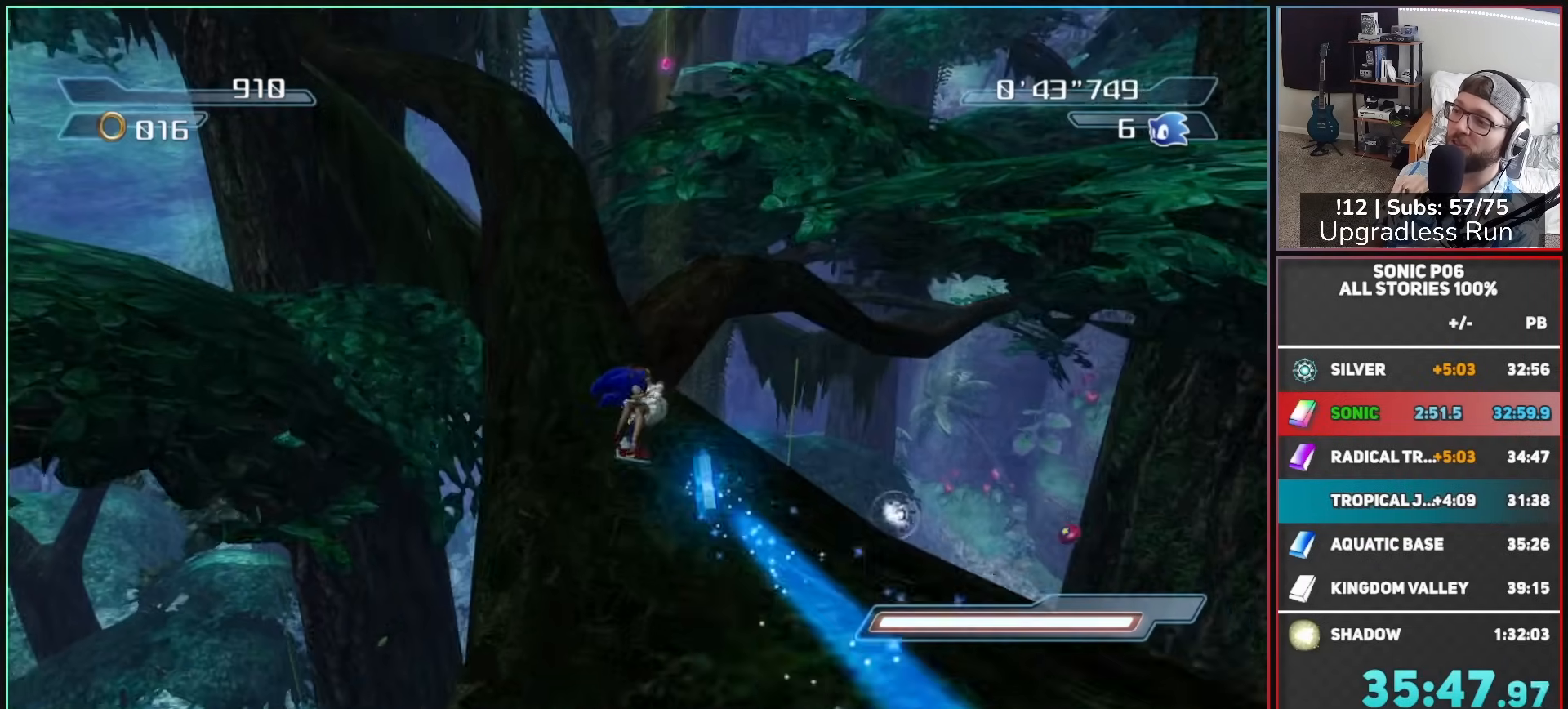
{"dt_ms": 500, "buttons": ["X"], "left_stick": "center", "right_stick": "center", "events": [[83, "X", "up"], [133, "X", "down"], [267, "X", "up"], [350, "X", "down"], [433, "X", "up"], [500, "X", "down"]]}
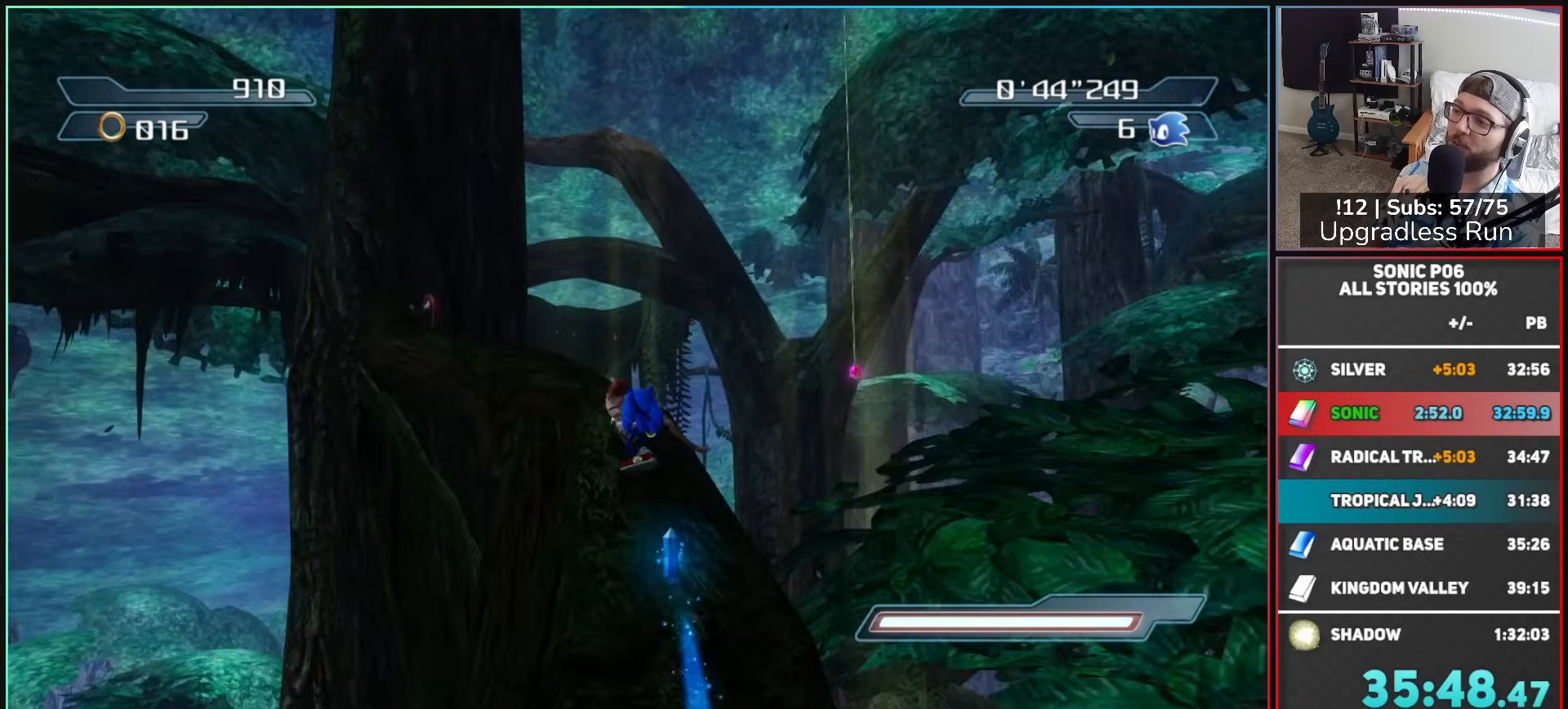
{"dt_ms": 500, "buttons": [], "left_stick": "center", "right_stick": "center", "events": [[100, "X", "up"], [183, "X", "down"], [267, "X", "up"], [333, "X", "down"], [467, "X", "up"]]}
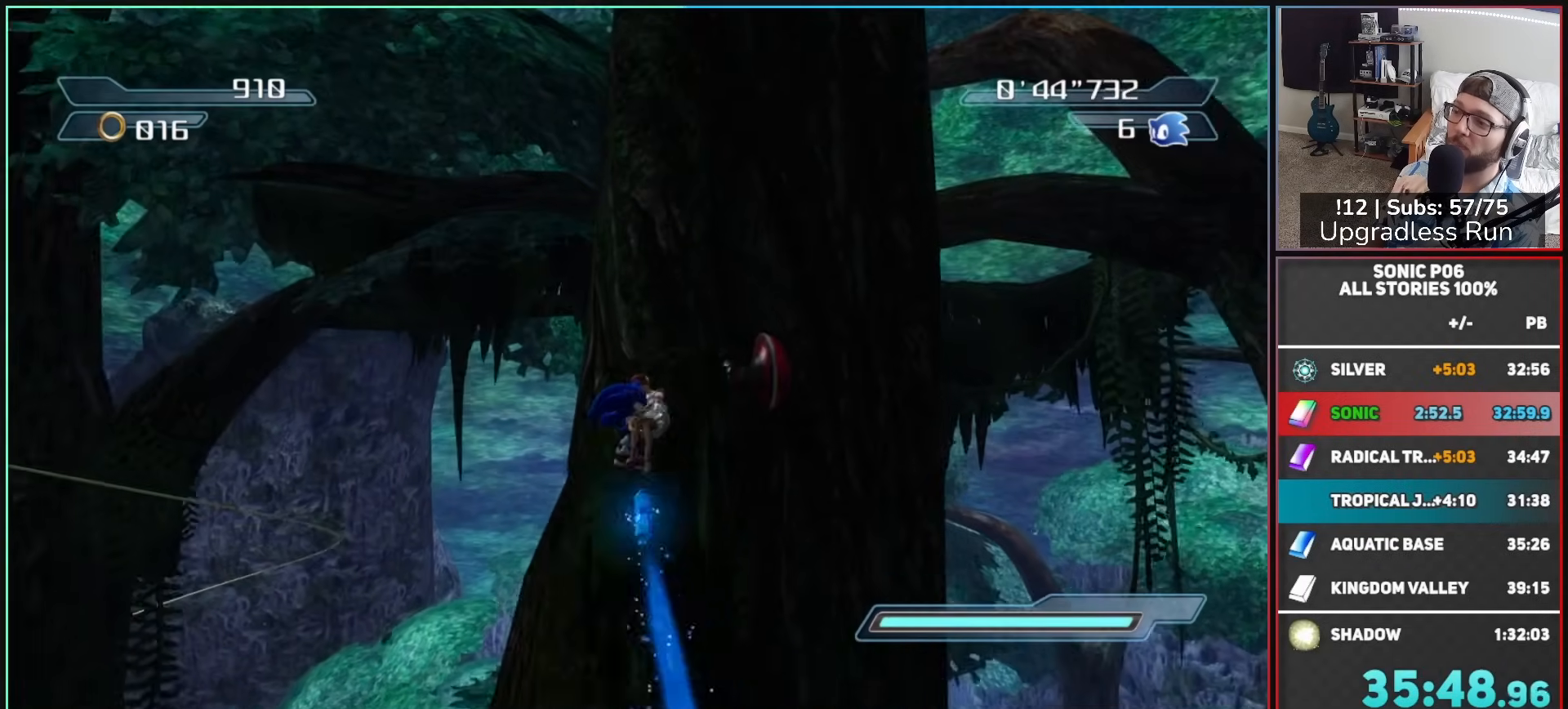
{"dt_ms": 500, "buttons": [], "left_stick": "center", "right_stick": "center", "events": []}
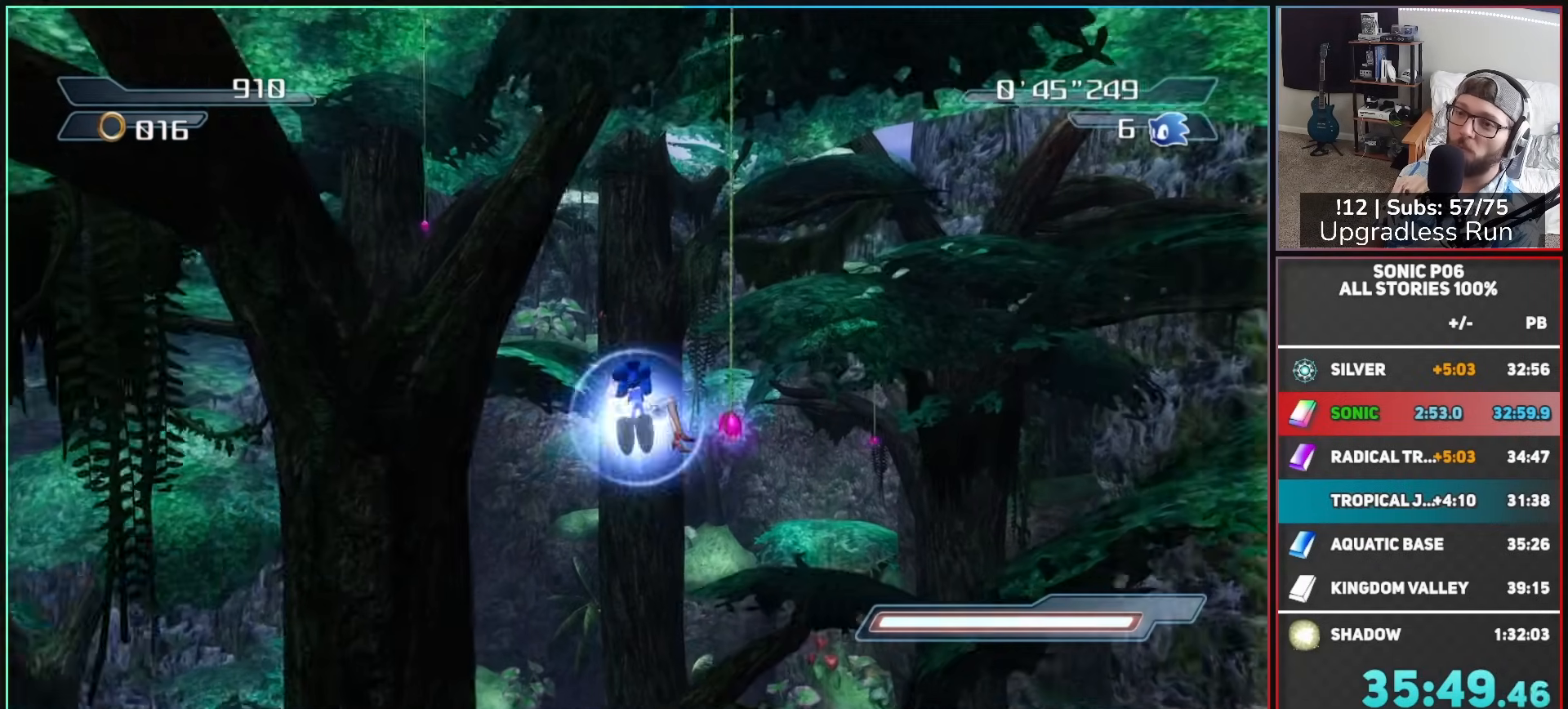
{"dt_ms": 500, "buttons": [], "left_stick": "up", "right_stick": "center", "events": [[50, "left_stick", "up"]]}
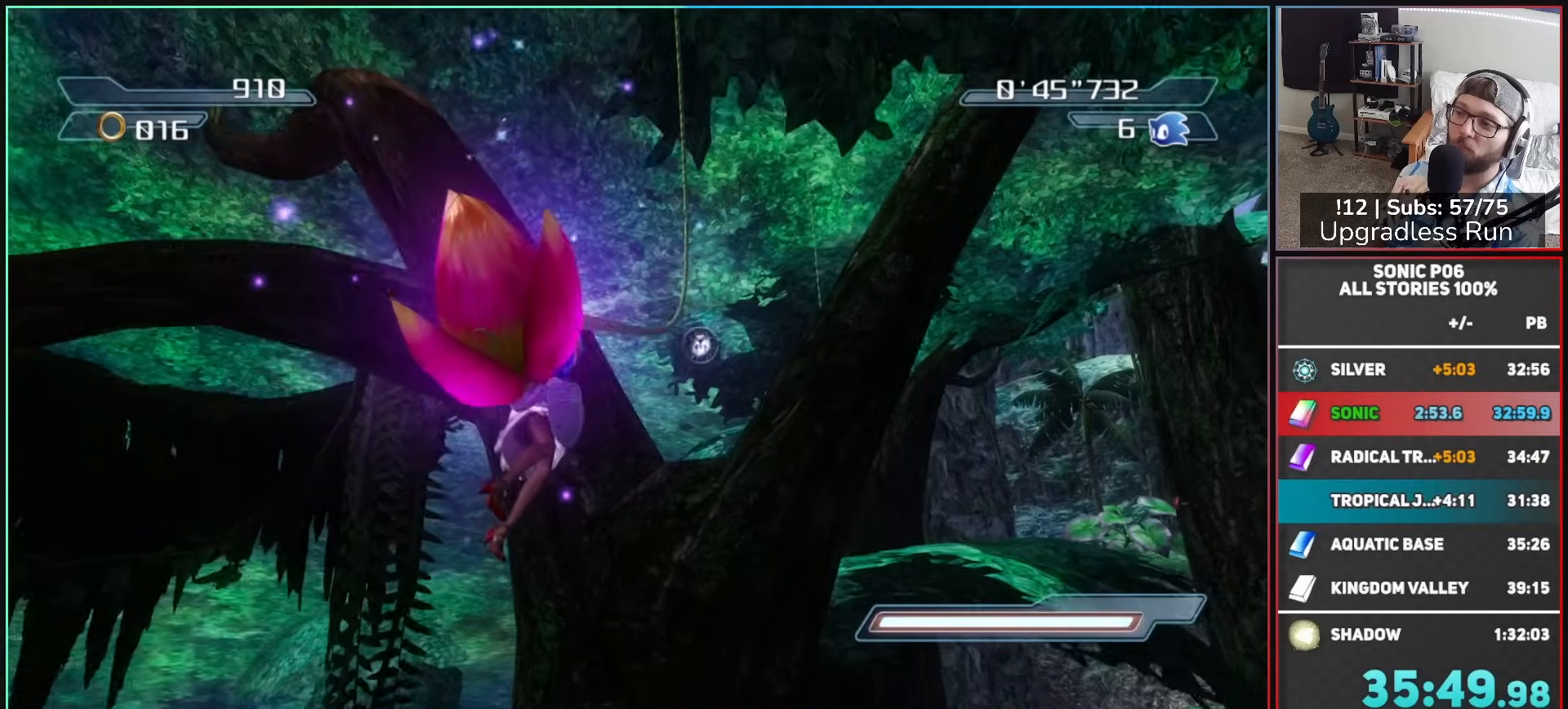
{"dt_ms": 500, "buttons": [], "left_stick": "up", "right_stick": "center", "events": []}
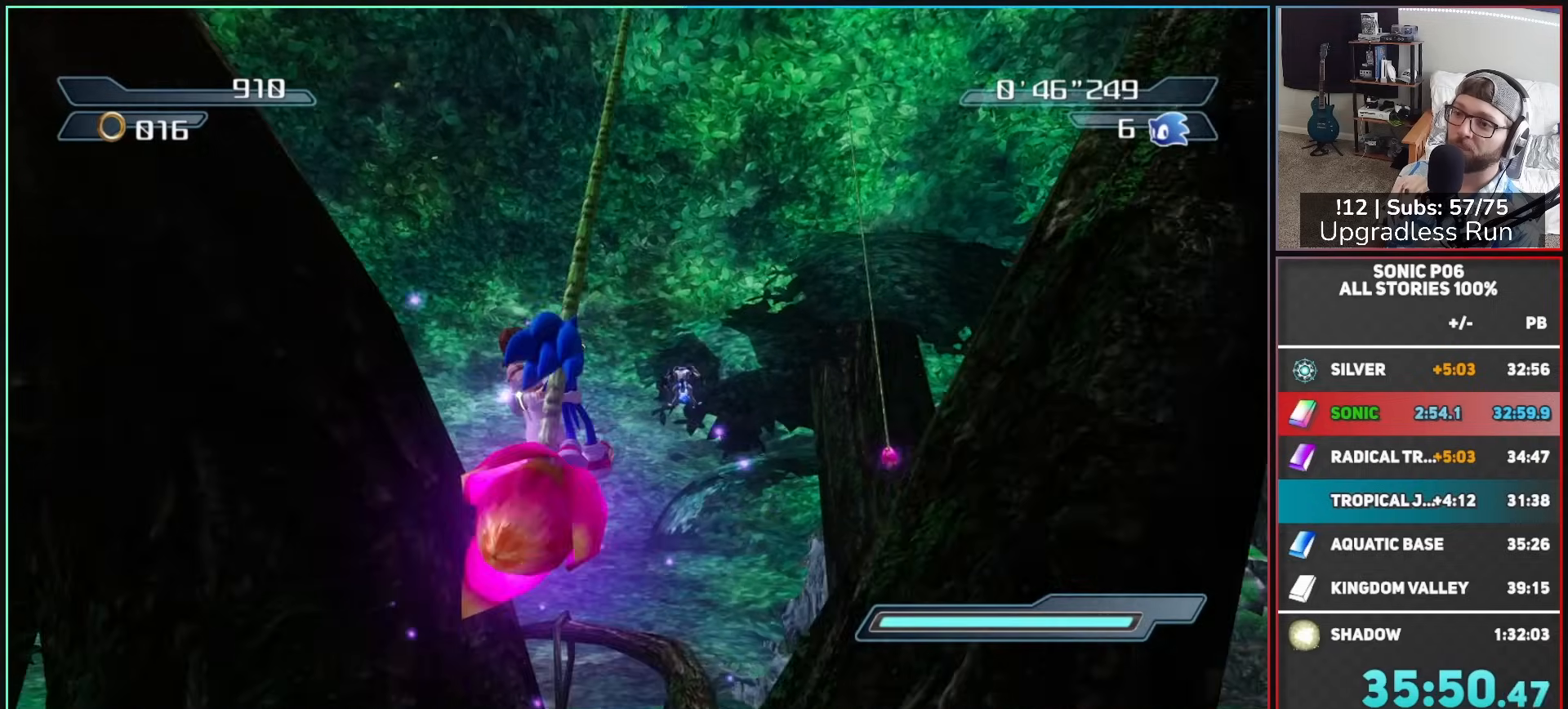
{"dt_ms": 500, "buttons": ["A"], "left_stick": "up", "right_stick": "center", "events": [[167, "A", "down"]]}
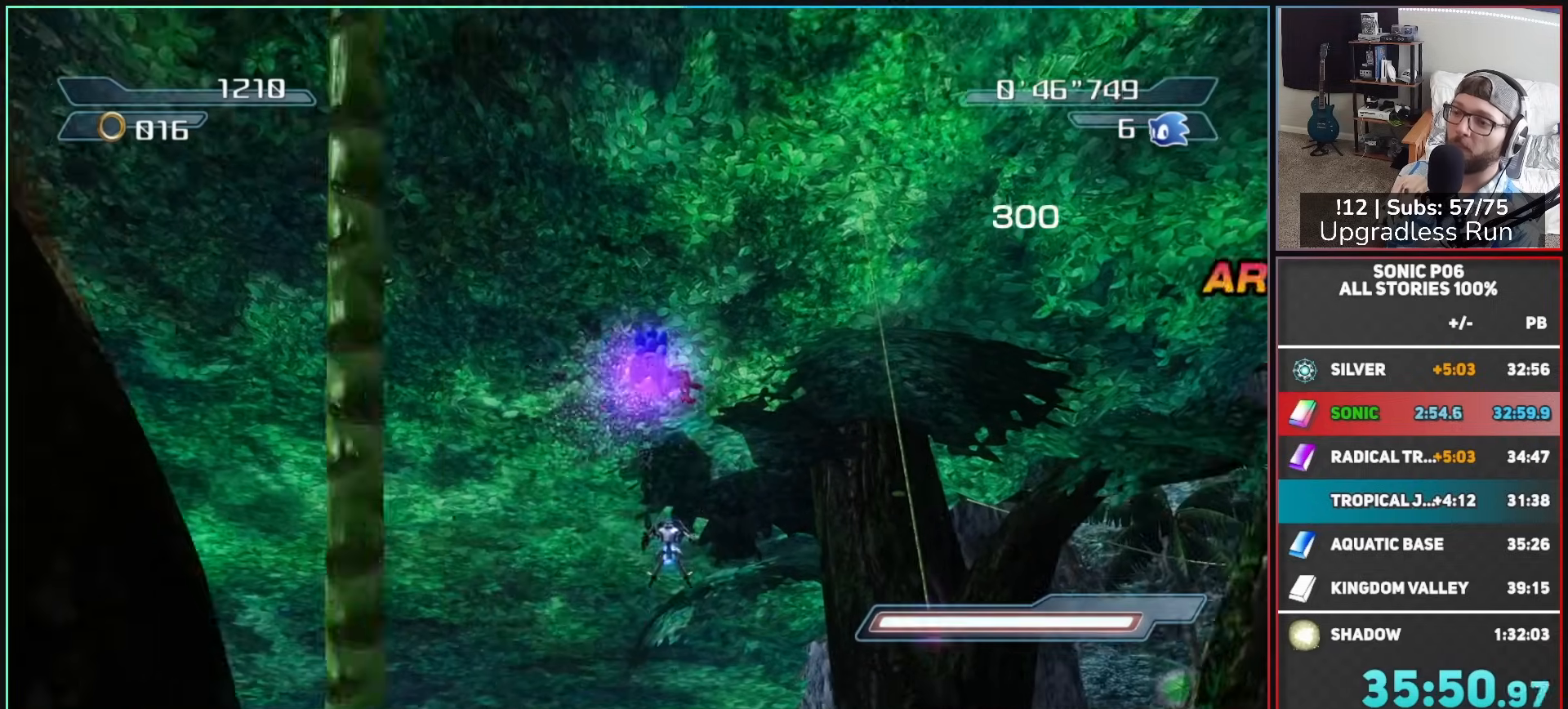
{"dt_ms": 500, "buttons": ["A"], "left_stick": "up", "right_stick": "center", "events": [[417, "A", "up"], [500, "A", "down"]]}
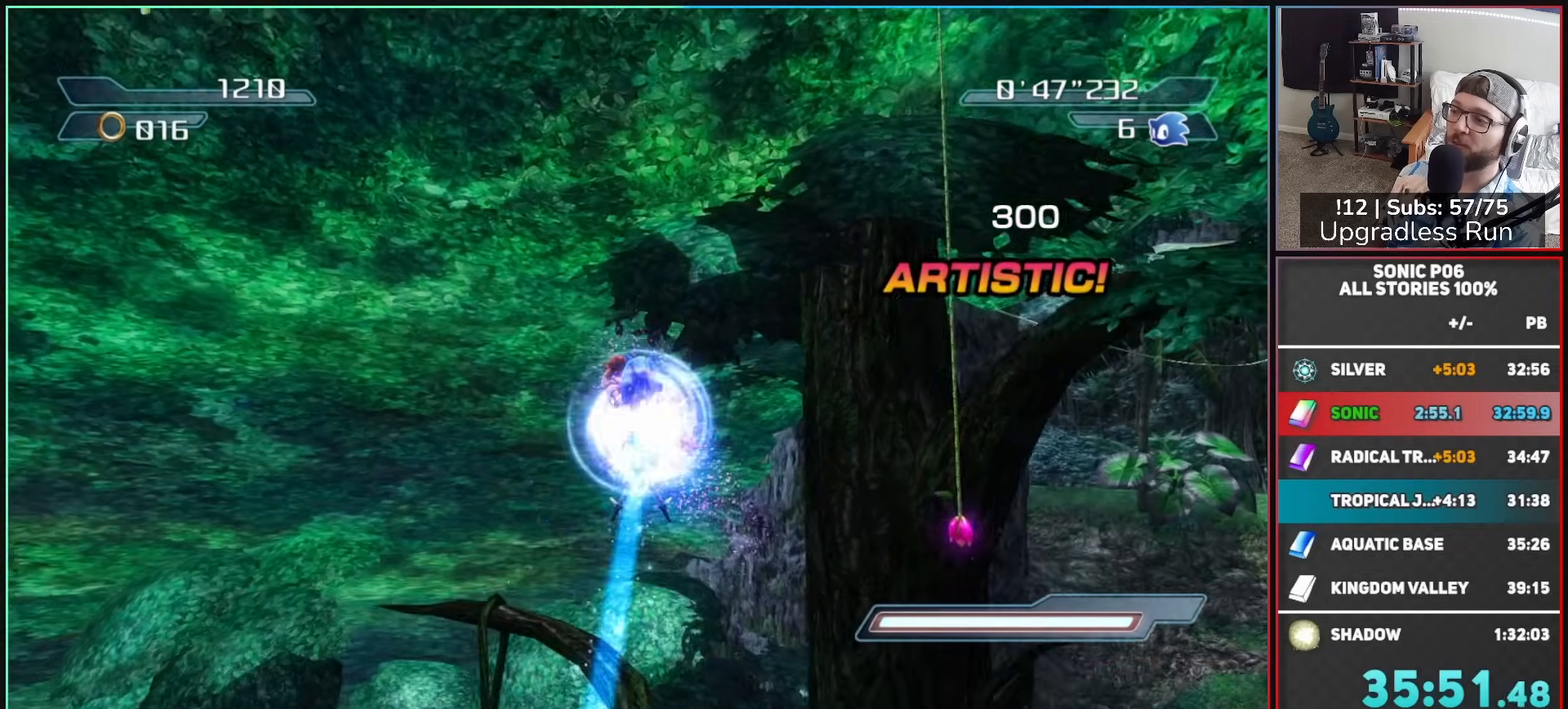
{"dt_ms": 500, "buttons": ["A"], "left_stick": "right", "right_stick": "center", "events": [[217, "A", "up"], [217, "left_stick", "right"], [433, "A", "down"]]}
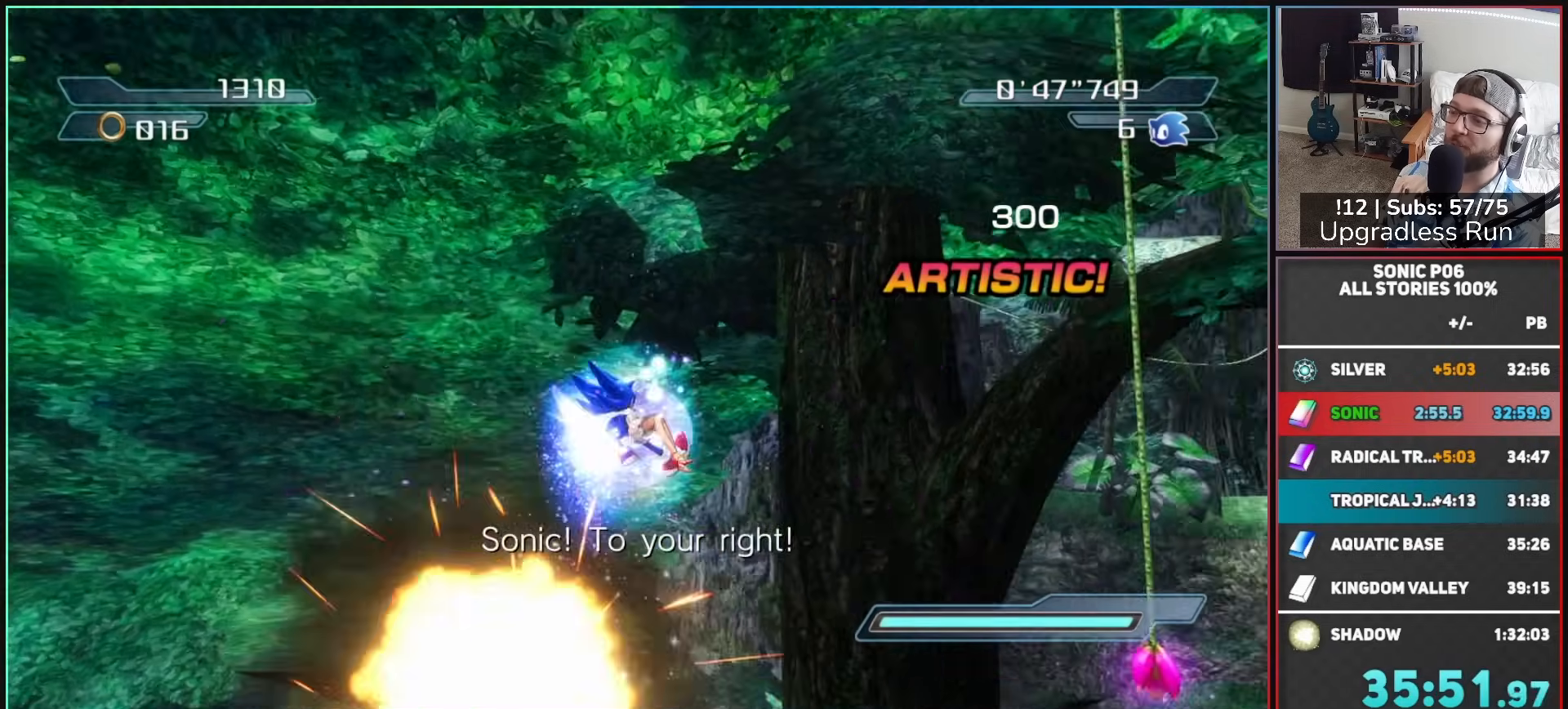
{"dt_ms": 500, "buttons": [], "left_stick": "up", "right_stick": "center", "events": [[100, "left_stick", "up"], [133, "A", "up"]]}
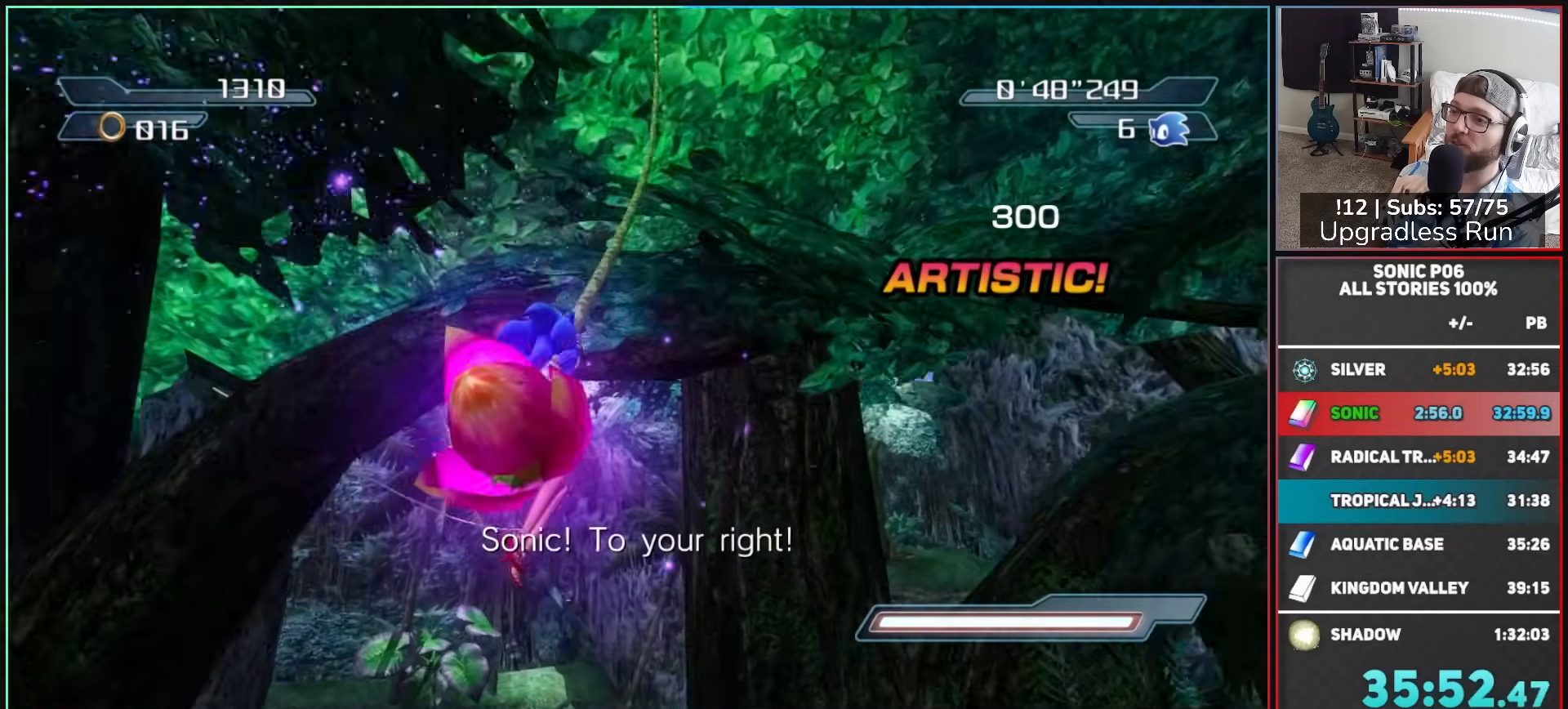
{"dt_ms": 500, "buttons": ["A"], "left_stick": "up", "right_stick": "center", "events": [[300, "A", "down"]]}
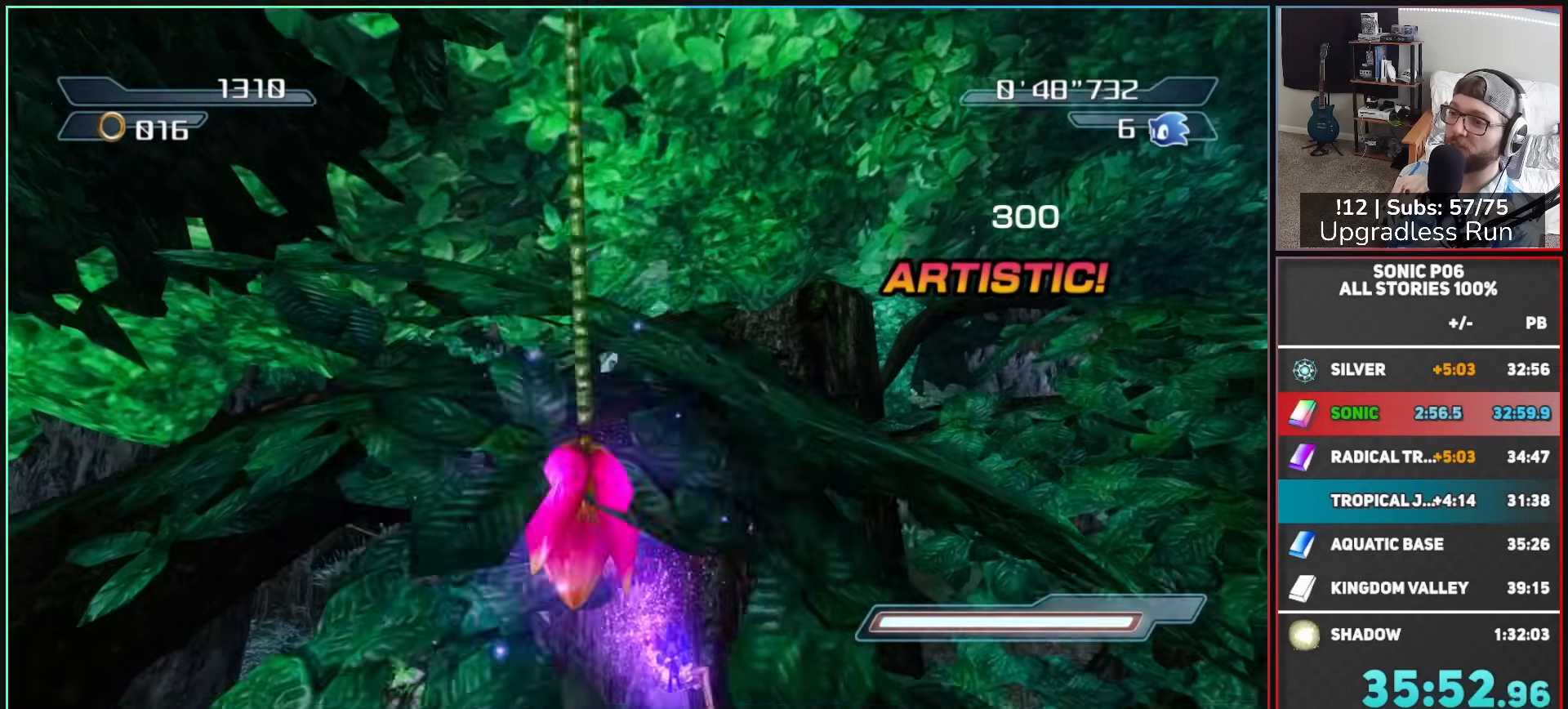
{"dt_ms": 500, "buttons": [], "left_stick": "center", "right_stick": "center", "events": [[167, "A", "up"], [250, "left_stick", "center"]]}
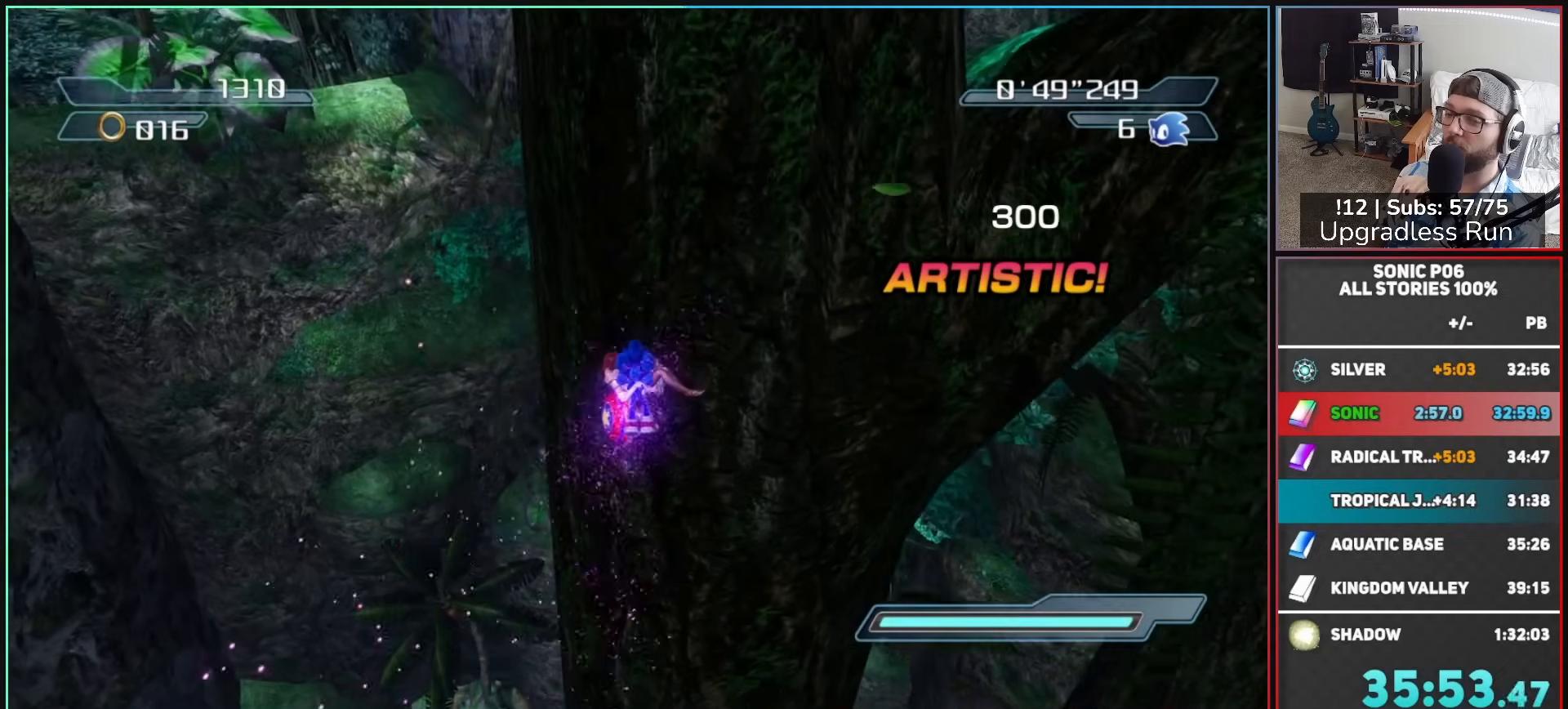
{"dt_ms": 500, "buttons": [], "left_stick": "center", "right_stick": "center", "events": []}
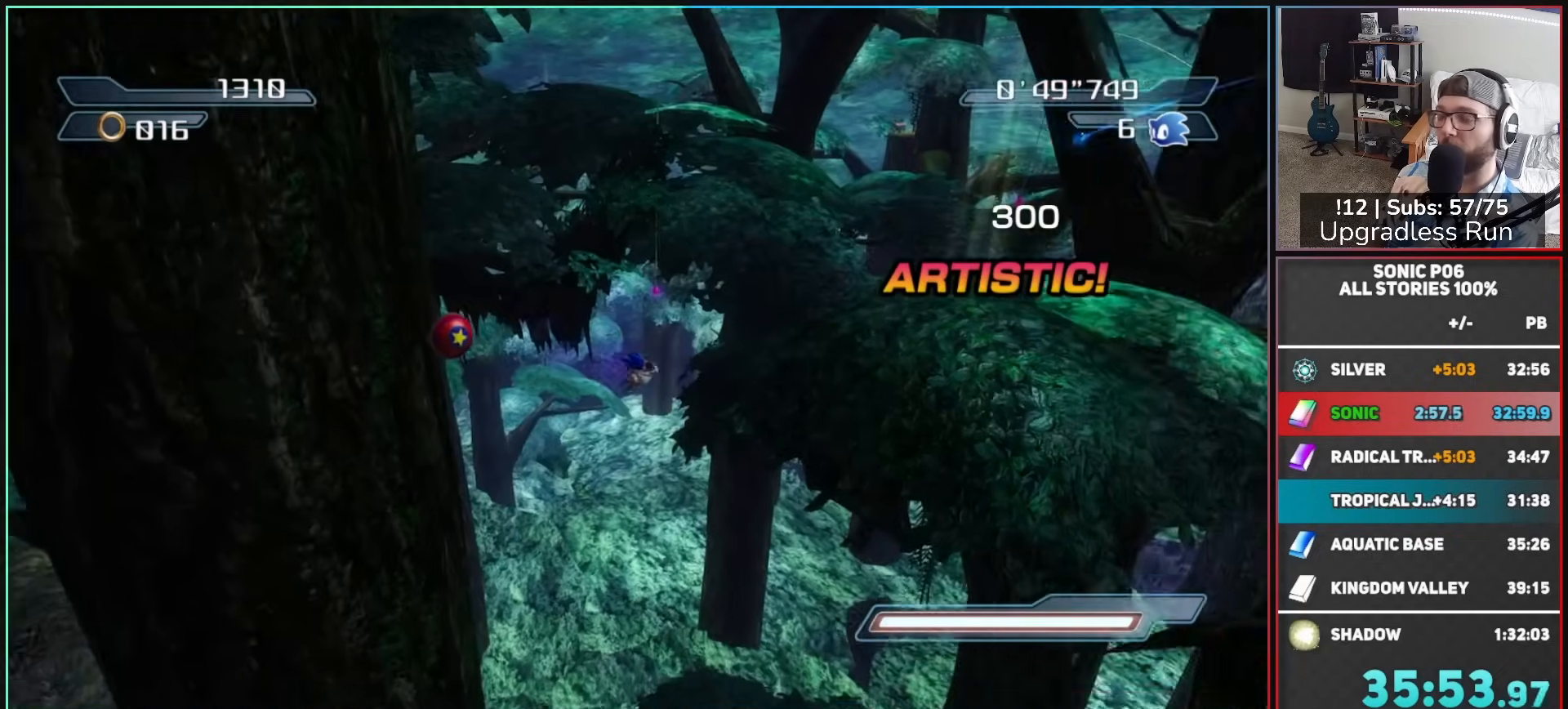
{"dt_ms": 500, "buttons": [], "left_stick": "center", "right_stick": "center", "events": []}
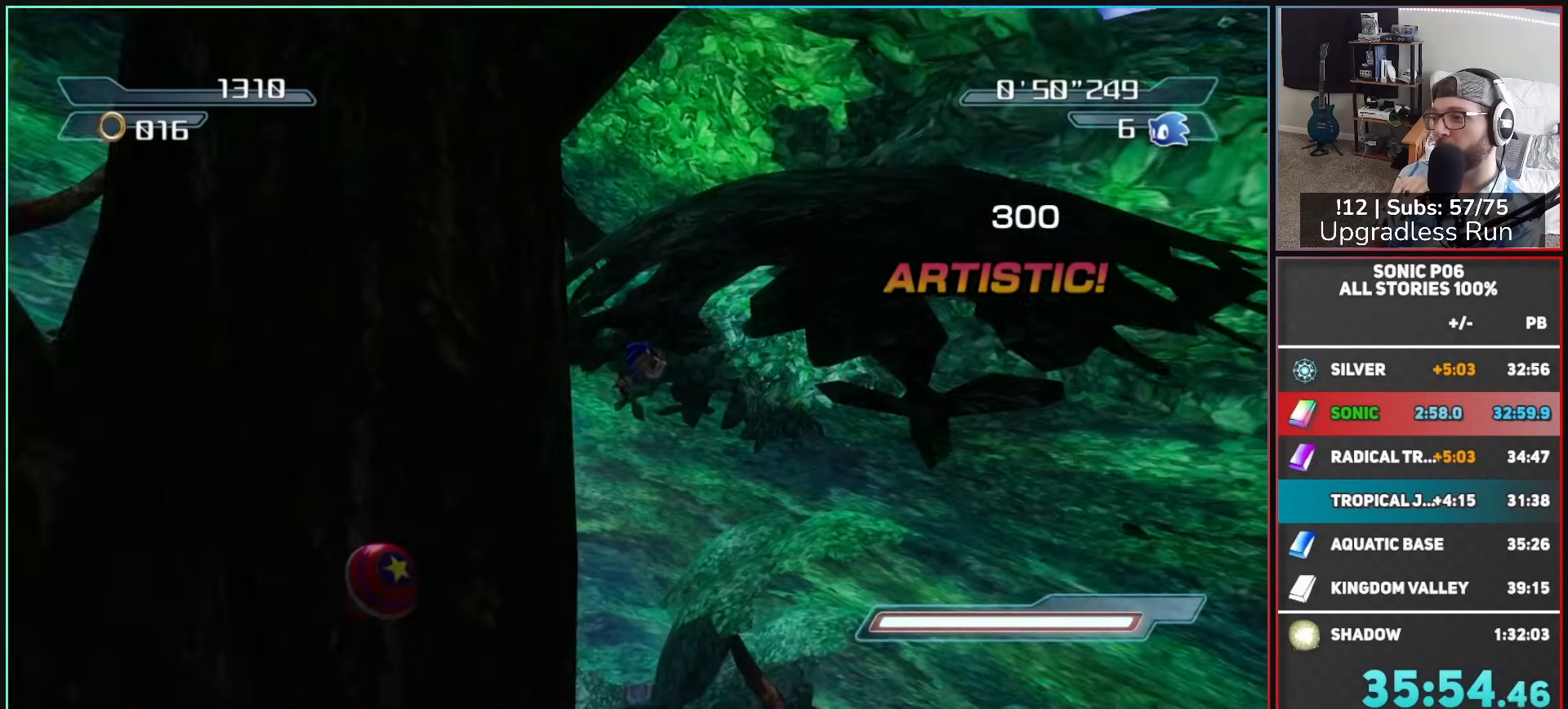
{"dt_ms": 500, "buttons": [], "left_stick": "center", "right_stick": "center", "events": []}
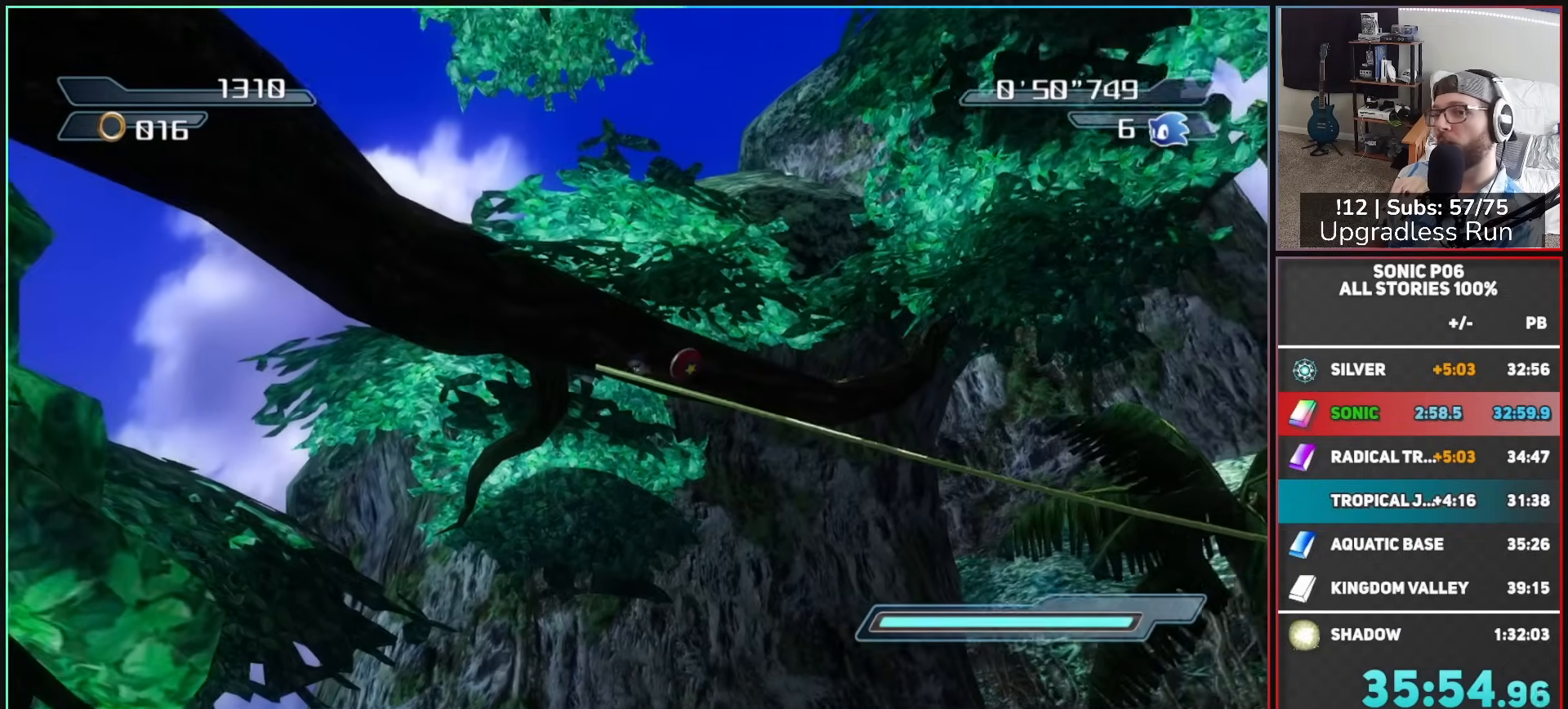
{"dt_ms": 500, "buttons": ["X"], "left_stick": "center", "right_stick": "center", "events": [[183, "X", "down"], [250, "X", "up"], [333, "X", "down"], [467, "X", "up"], [500, "X", "down"]]}
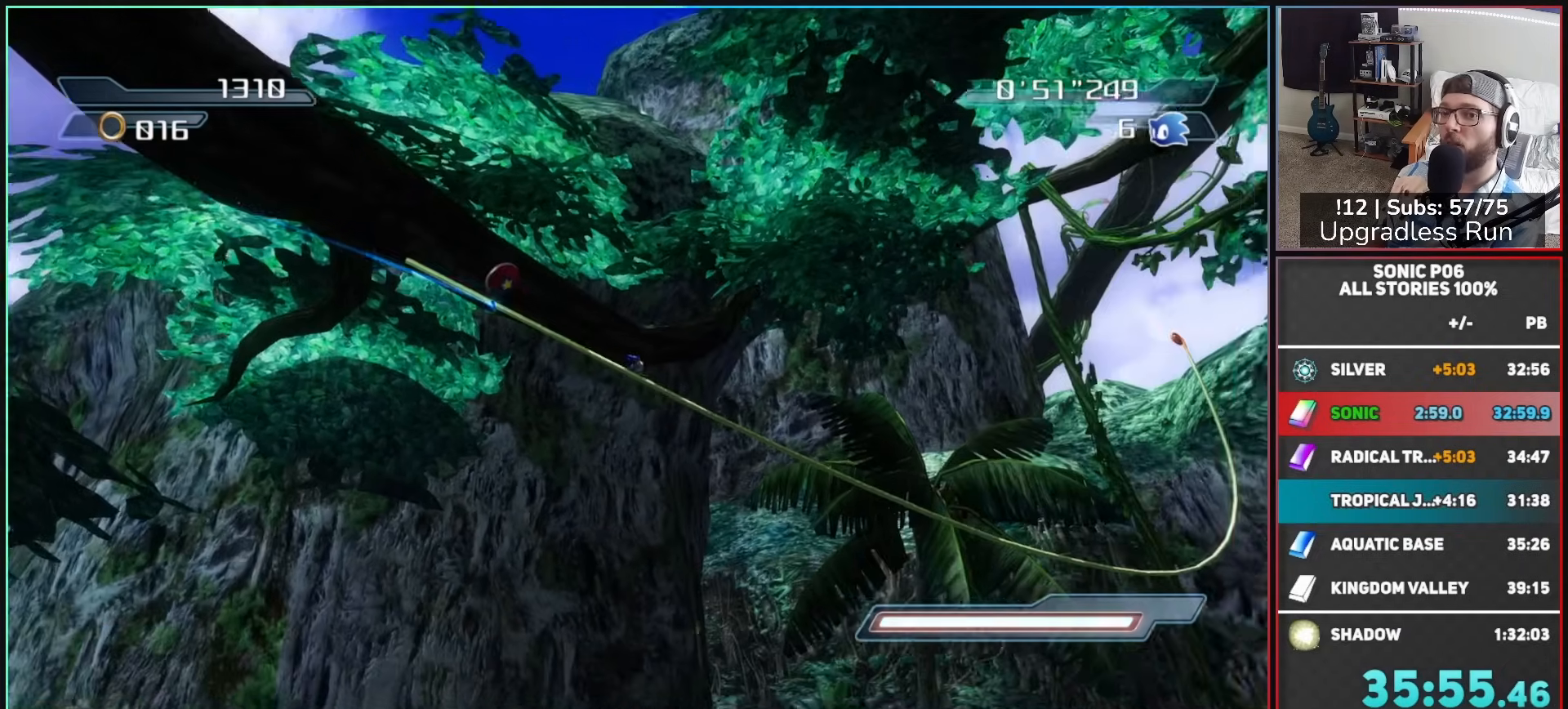
{"dt_ms": 500, "buttons": [], "left_stick": "center", "right_stick": "center", "events": [[133, "X", "up"], [167, "X", "down"], [300, "X", "up"], [333, "X", "down"], [467, "X", "up"]]}
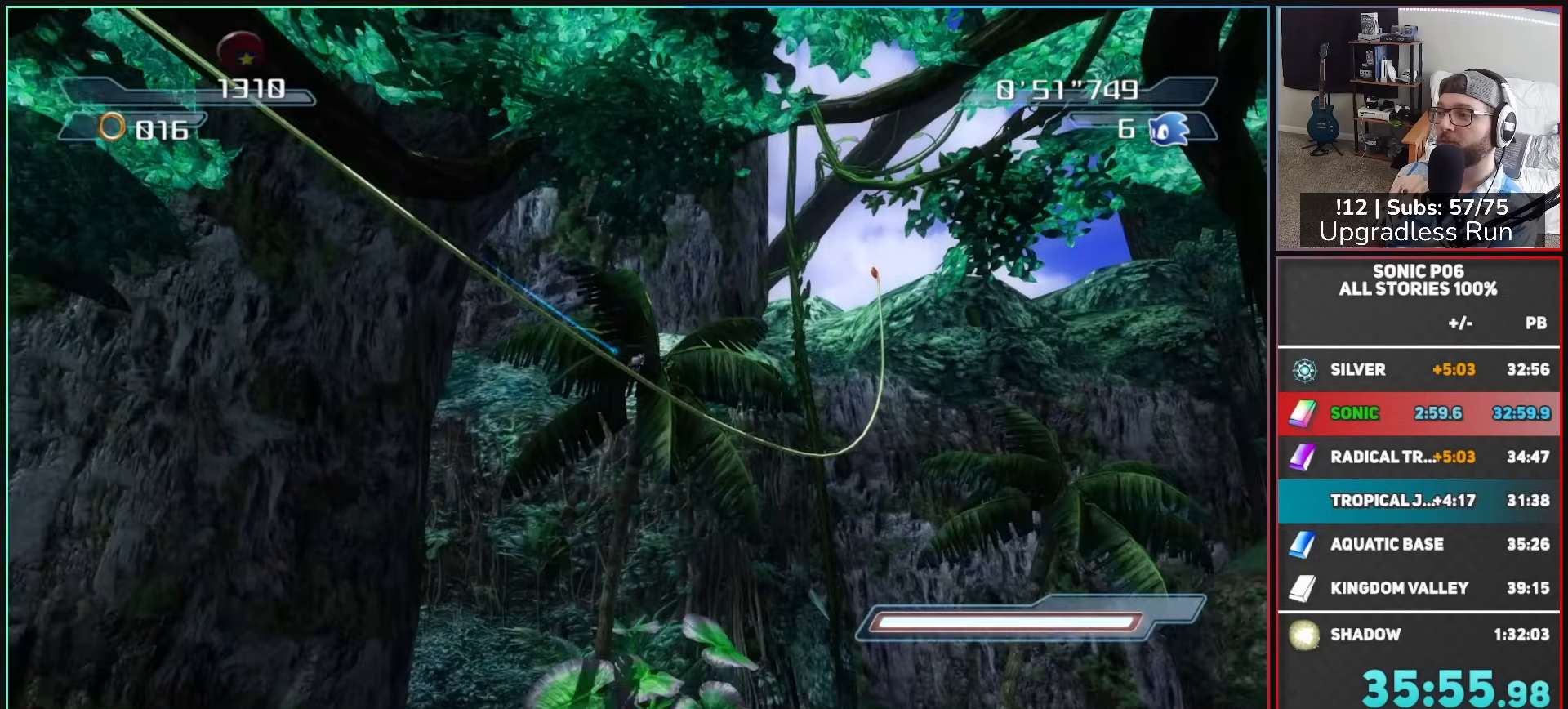
{"dt_ms": 500, "buttons": ["X"], "left_stick": "center", "right_stick": "center", "events": [[17, "X", "down"], [100, "X", "up"], [183, "X", "down"], [267, "X", "up"], [350, "X", "down"], [417, "X", "up"], [467, "X", "down"]]}
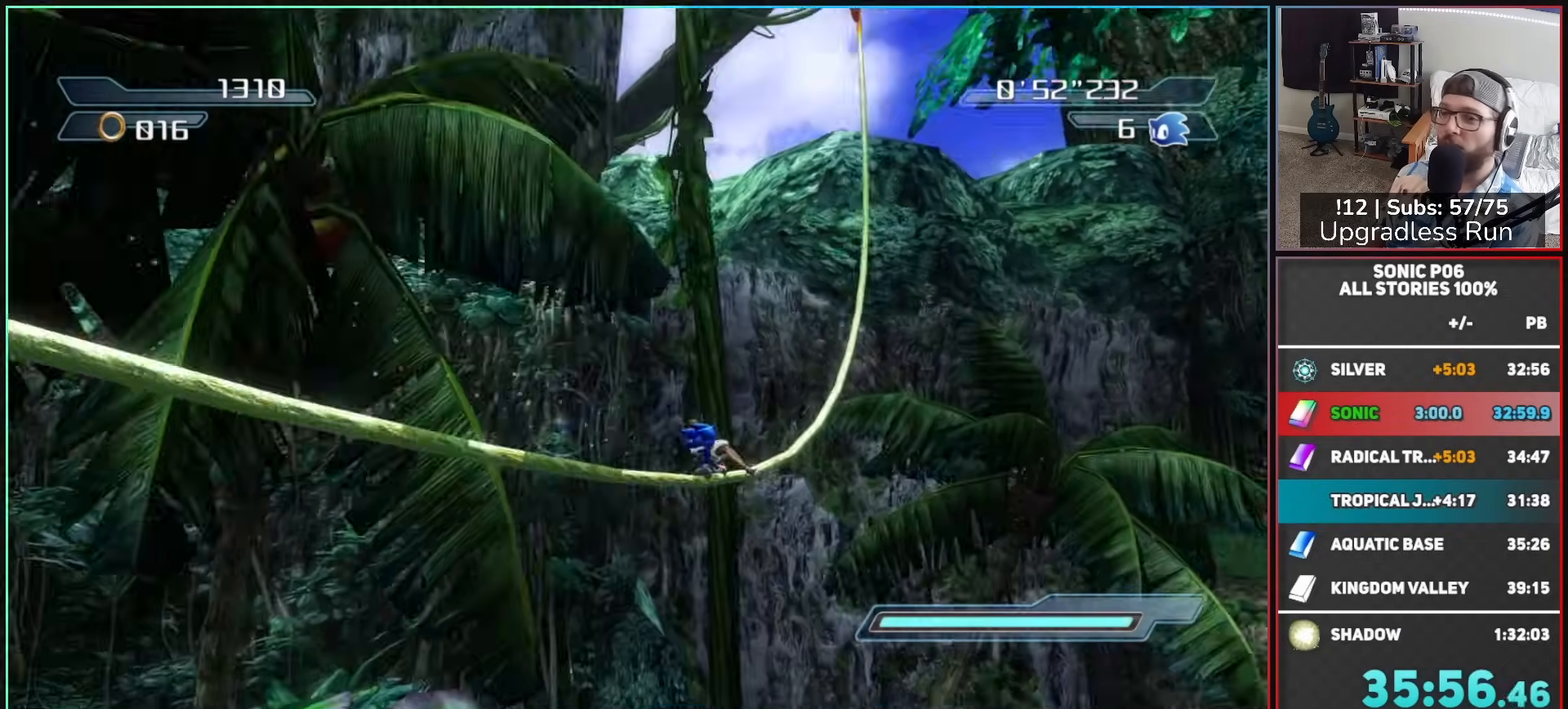
{"dt_ms": 500, "buttons": ["X"], "left_stick": "center", "right_stick": "center", "events": [[83, "X", "up"], [133, "X", "down"], [217, "X", "up"], [300, "X", "down"], [383, "X", "up"], [467, "X", "down"]]}
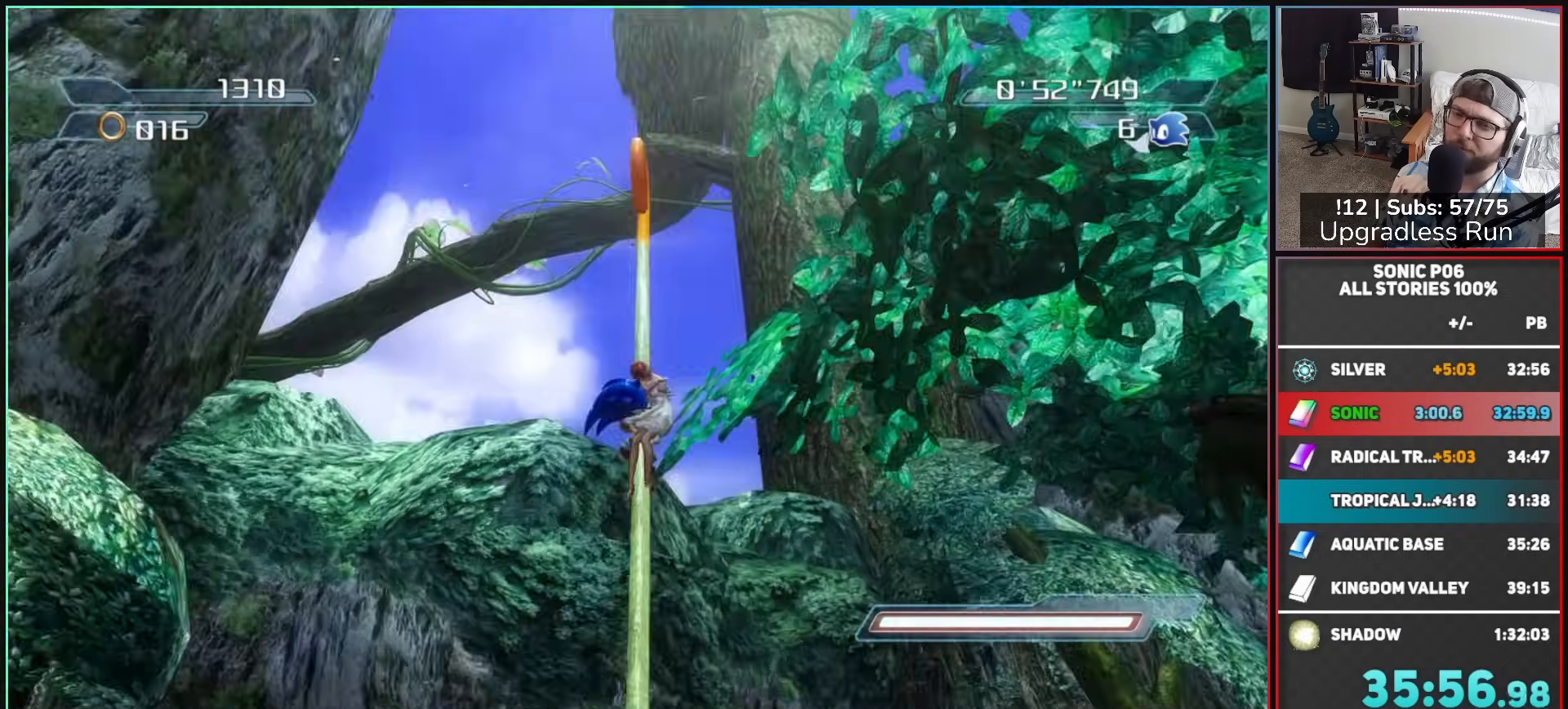
{"dt_ms": 1000, "buttons": [], "left_stick": "center", "right_stick": "center", "events": [[83, "X", "up"]]}